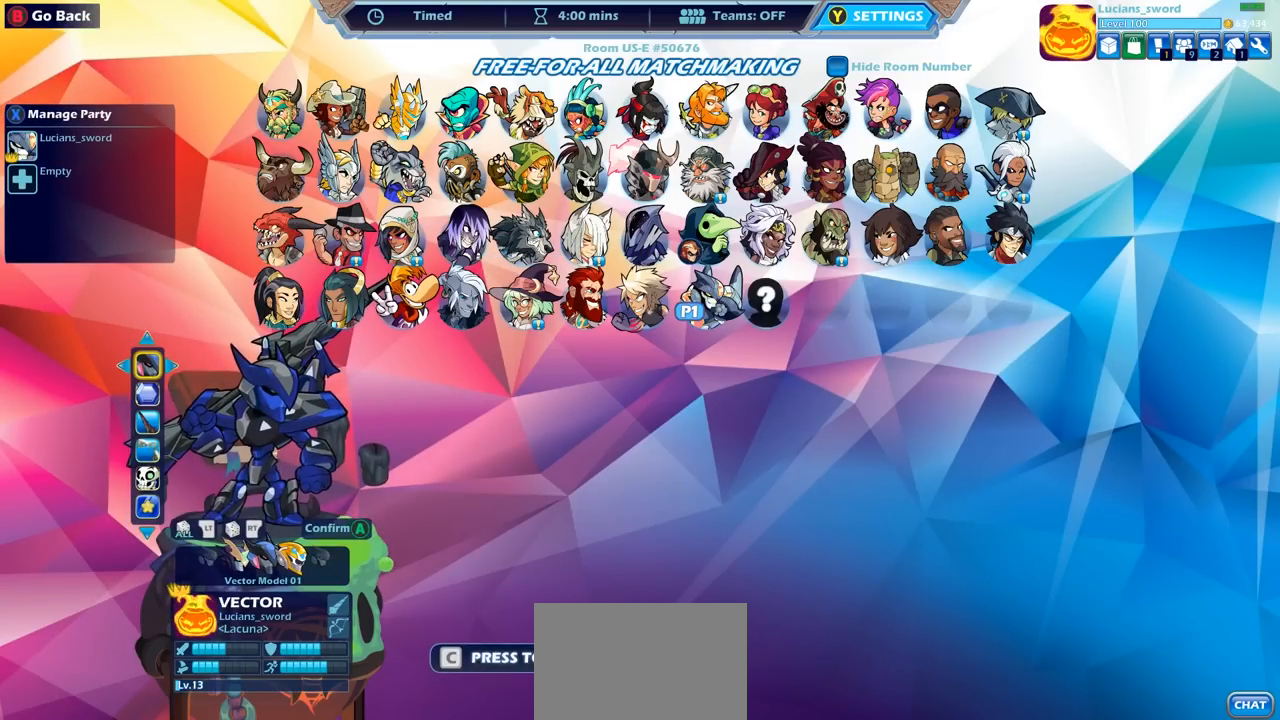
Gameplay with a controller (PlayStation layout); each line is a JSON object with the inputs held at the frame after it. "events" lists button and stick changes between this image and that frame as [ms after this image, input, new state], when the widget could be followed in between.
{"buttons": [], "left_stick": "center", "right_stick": "center", "events": []}
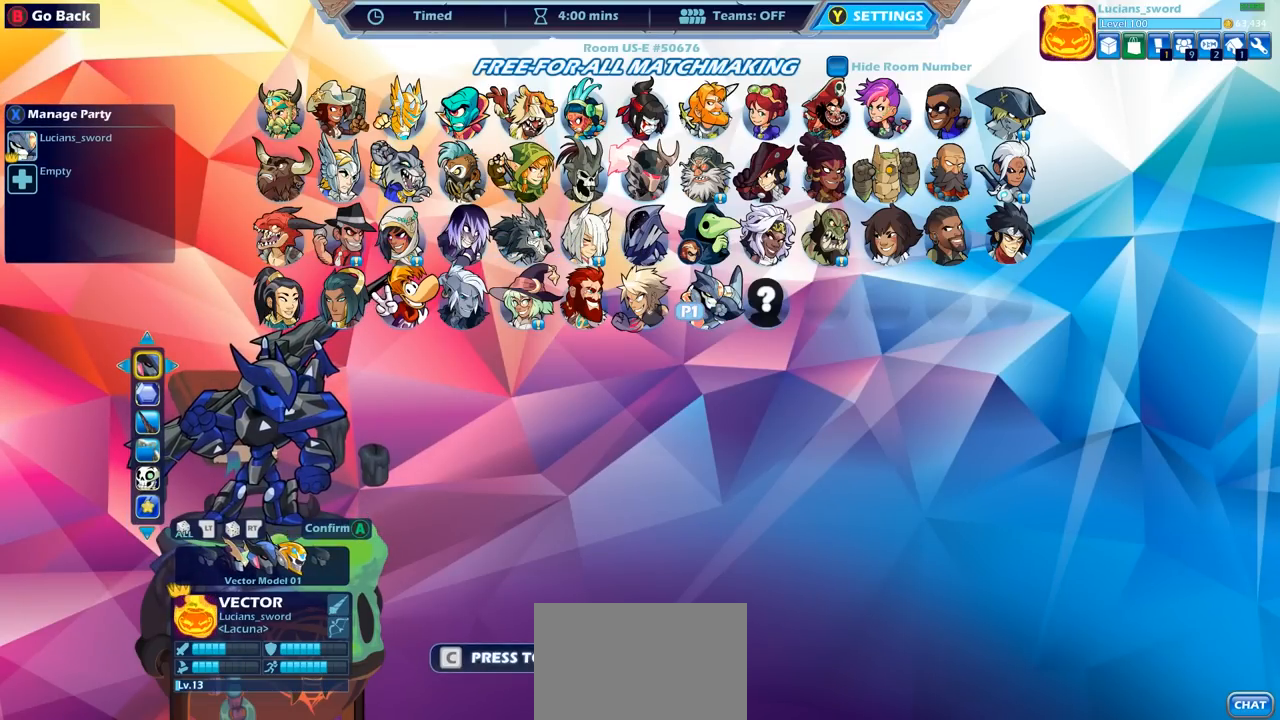
{"buttons": [], "left_stick": "center", "right_stick": "center", "events": [[150, "DPAD_DOWN", "down"], [233, "DPAD_DOWN", "up"], [367, "DPAD_RIGHT", "down"], [467, "DPAD_RIGHT", "up"]]}
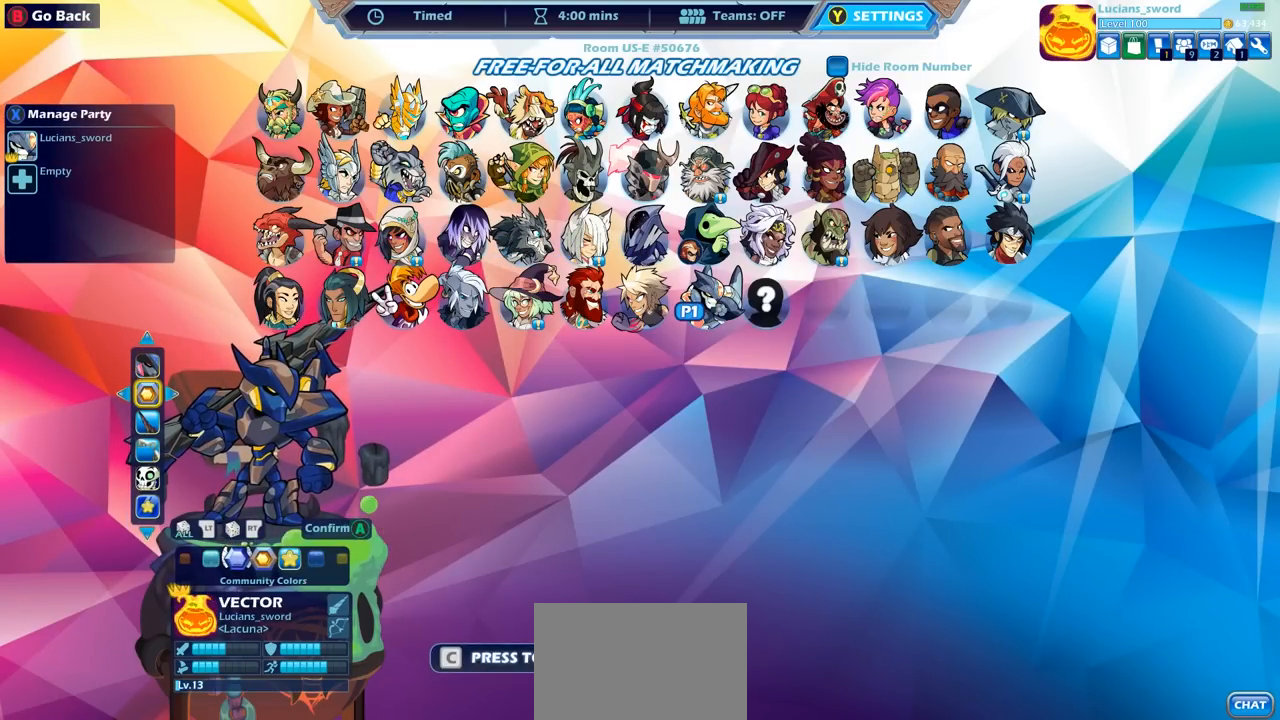
{"buttons": [], "left_stick": "center", "right_stick": "center", "events": [[233, "DPAD_LEFT", "down"], [350, "DPAD_LEFT", "up"]]}
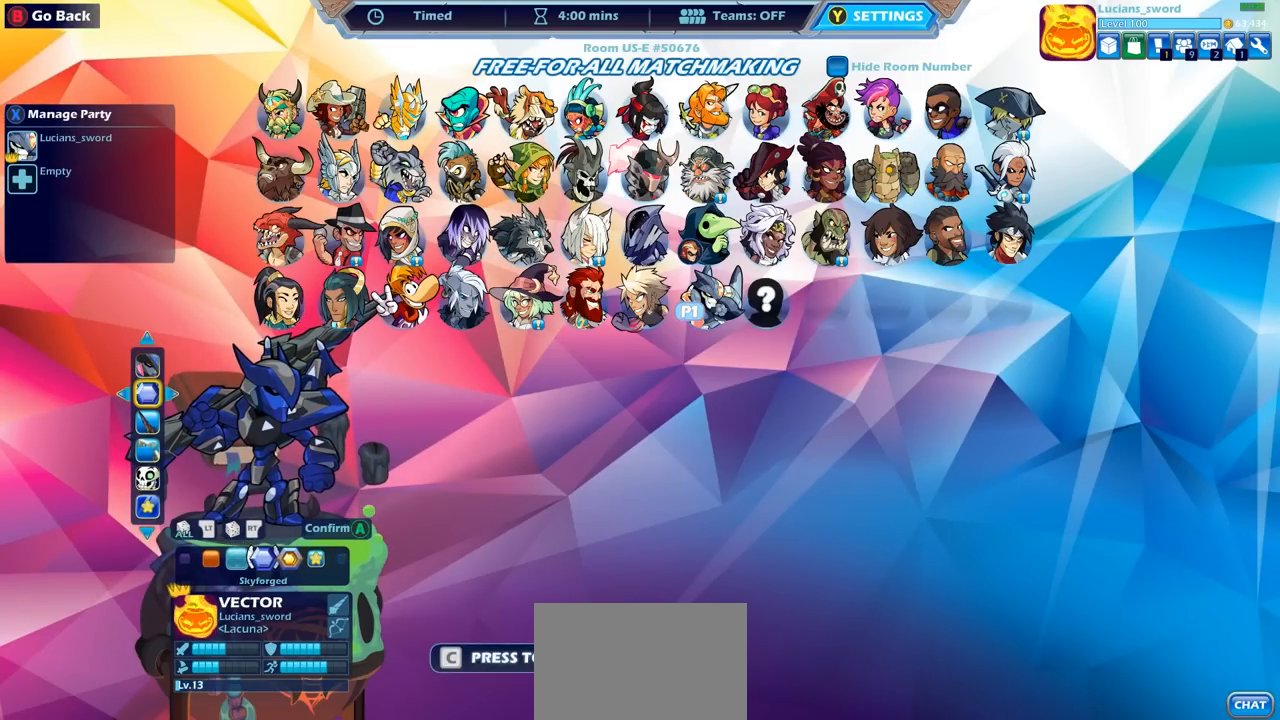
{"buttons": ["DPAD_RIGHT"], "left_stick": "center", "right_stick": "center", "events": [[200, "DPAD_LEFT", "down"], [317, "DPAD_LEFT", "up"], [483, "DPAD_RIGHT", "down"]]}
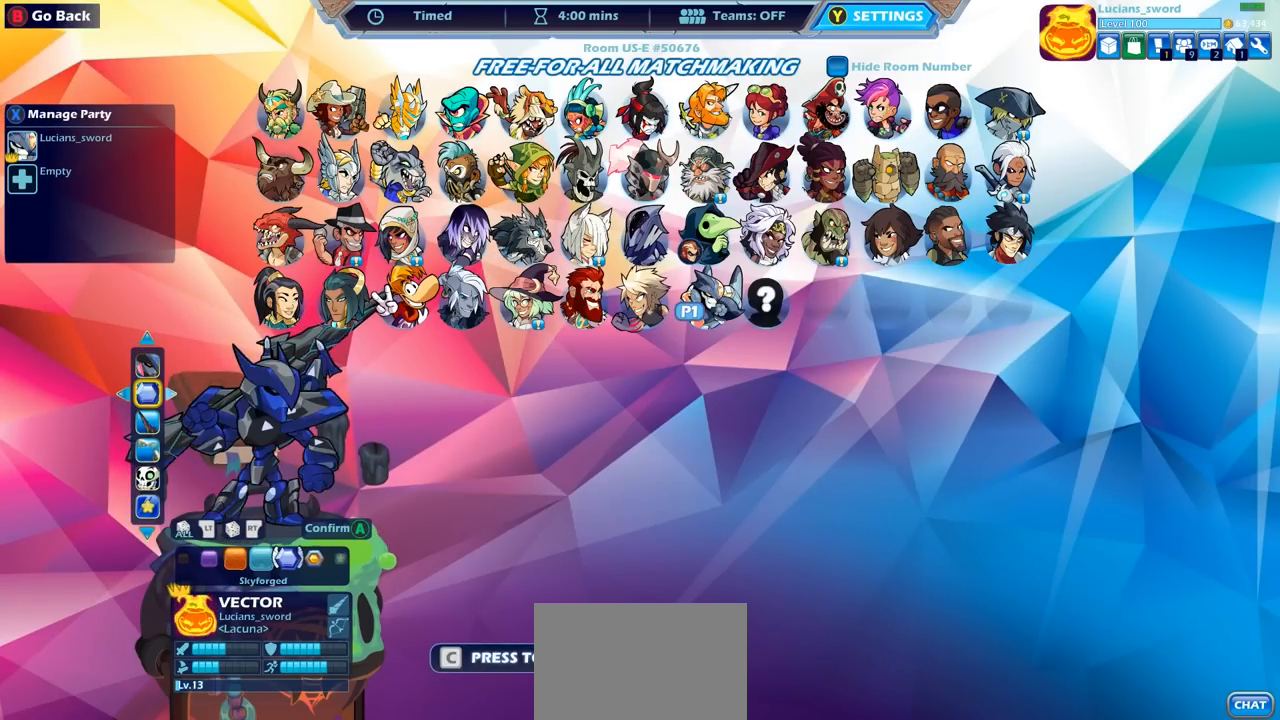
{"buttons": ["DPAD_RIGHT"], "left_stick": "center", "right_stick": "center", "events": [[117, "DPAD_RIGHT", "up"], [200, "DPAD_UP", "down"], [317, "DPAD_UP", "up"], [450, "DPAD_RIGHT", "down"]]}
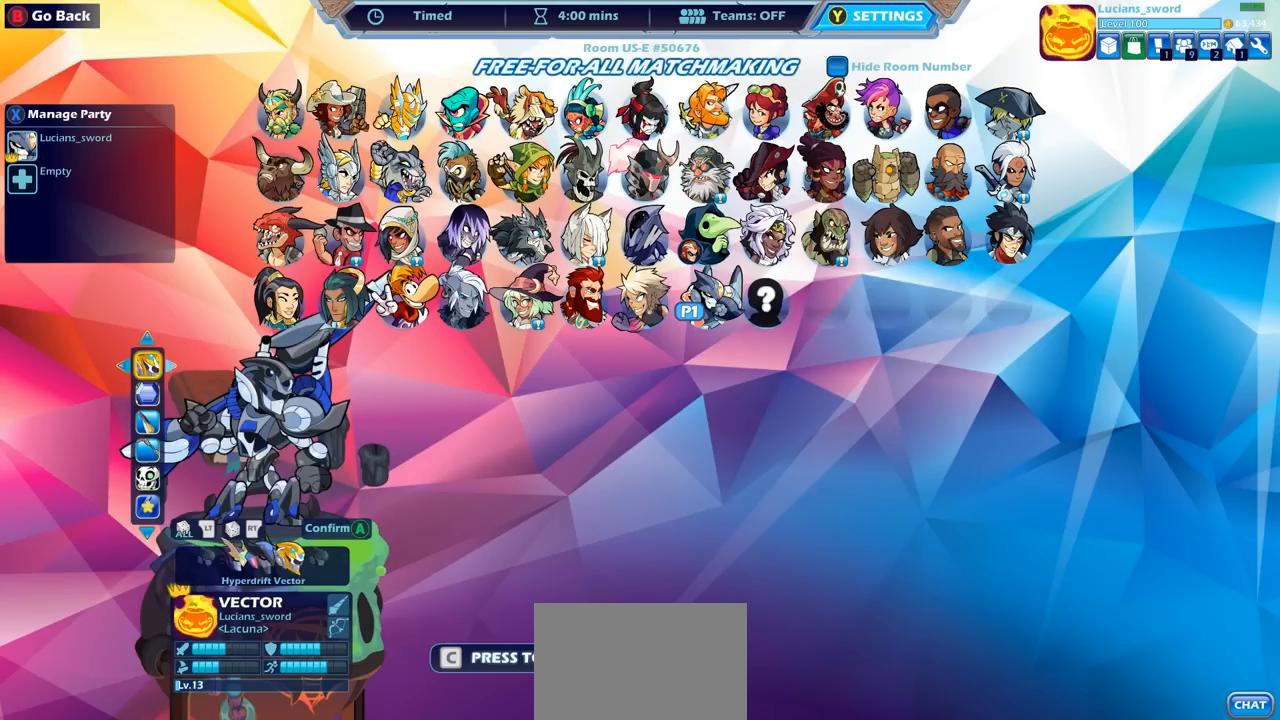
{"buttons": [], "left_stick": "center", "right_stick": "center", "events": [[50, "DPAD_RIGHT", "up"]]}
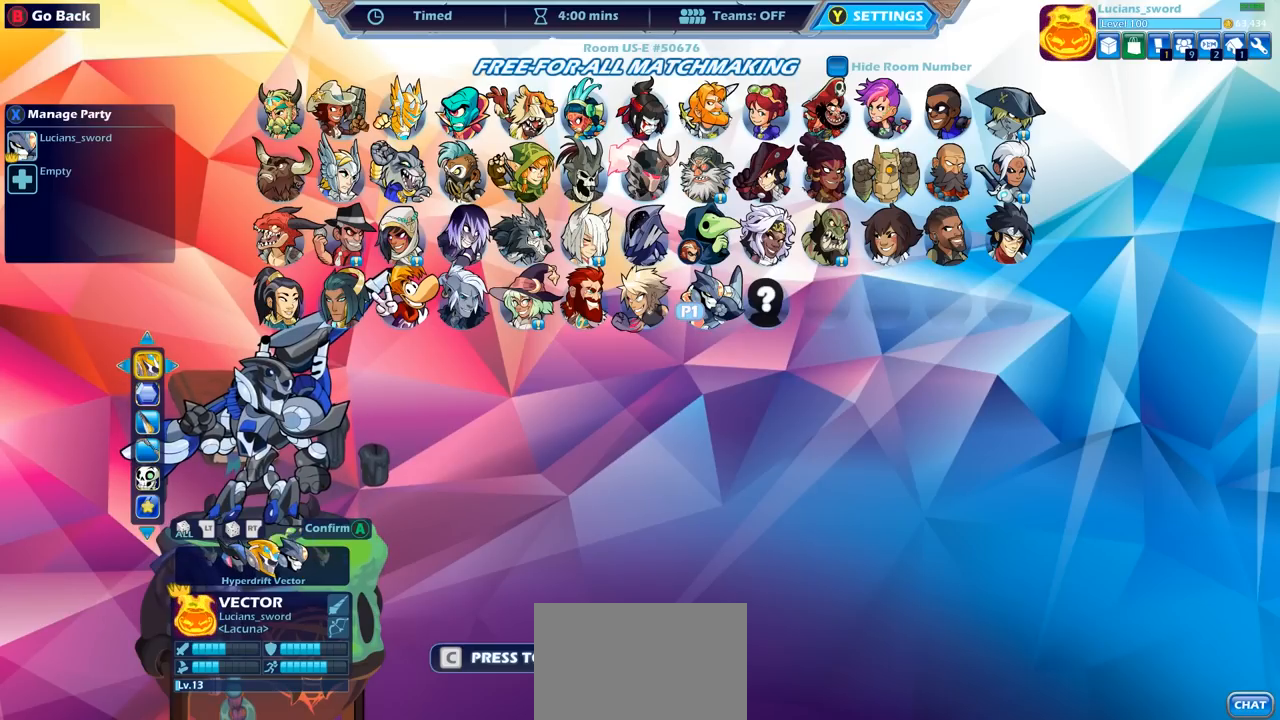
{"buttons": ["DPAD_RIGHT"], "left_stick": "center", "right_stick": "center", "events": [[500, "DPAD_RIGHT", "down"]]}
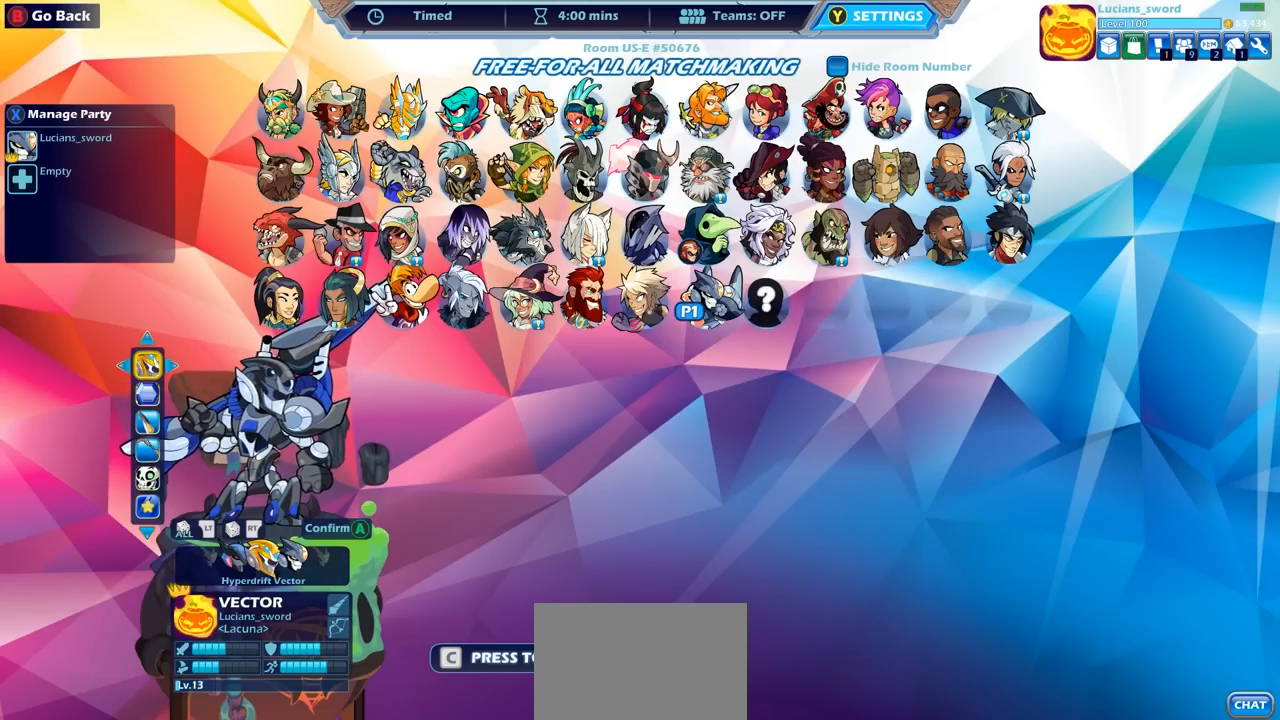
{"buttons": [], "left_stick": "center", "right_stick": "center", "events": [[133, "DPAD_RIGHT", "up"]]}
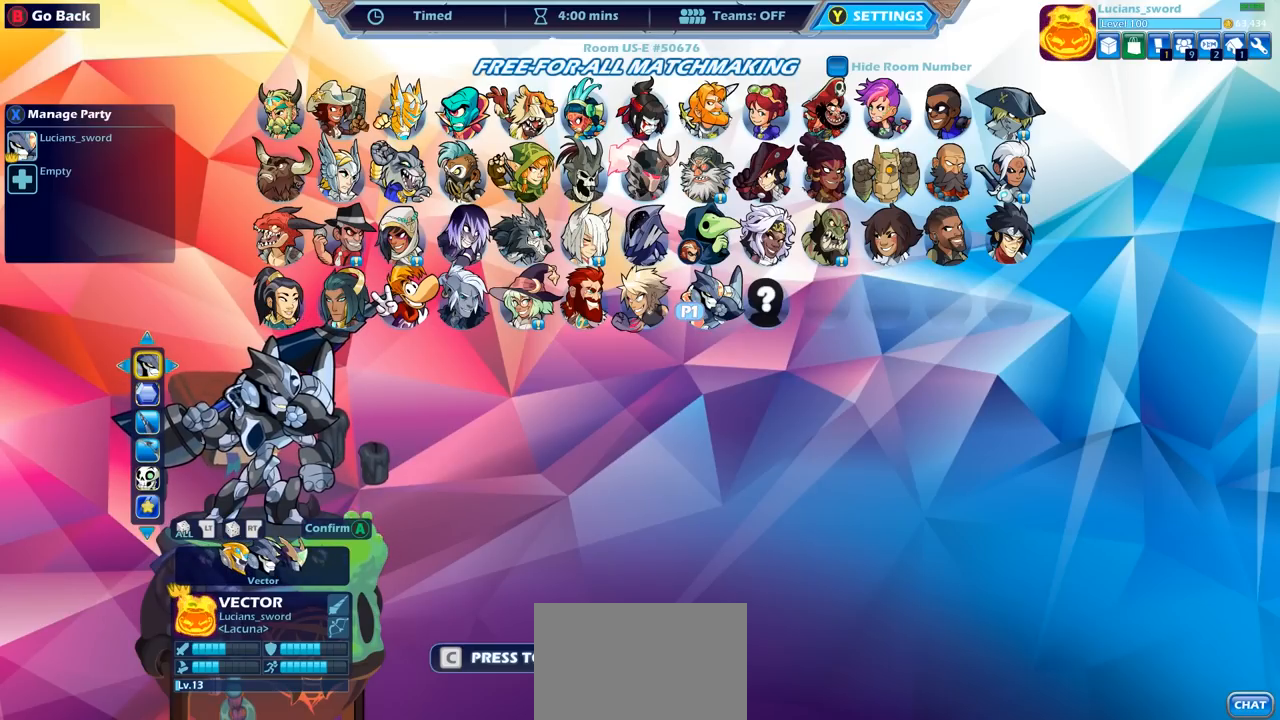
{"buttons": [], "left_stick": "center", "right_stick": "center", "events": []}
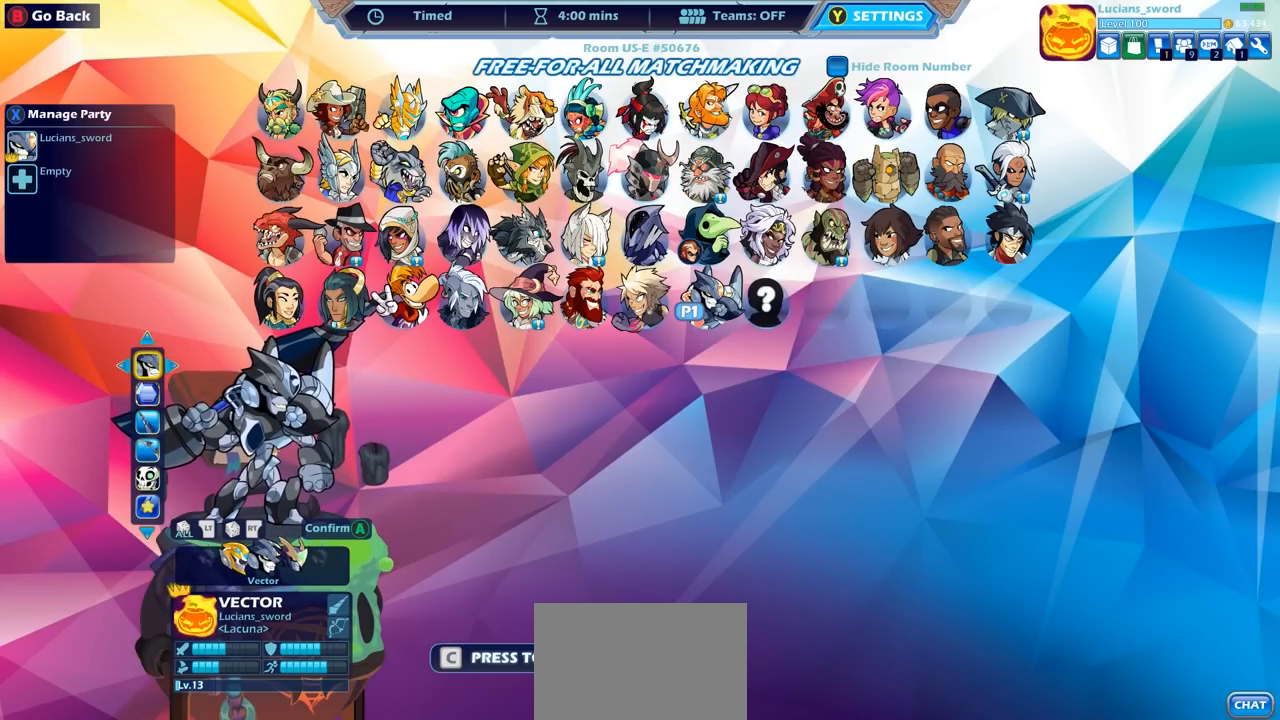
{"buttons": [], "left_stick": "center", "right_stick": "center", "events": [[233, "DPAD_RIGHT", "down"], [350, "DPAD_RIGHT", "up"]]}
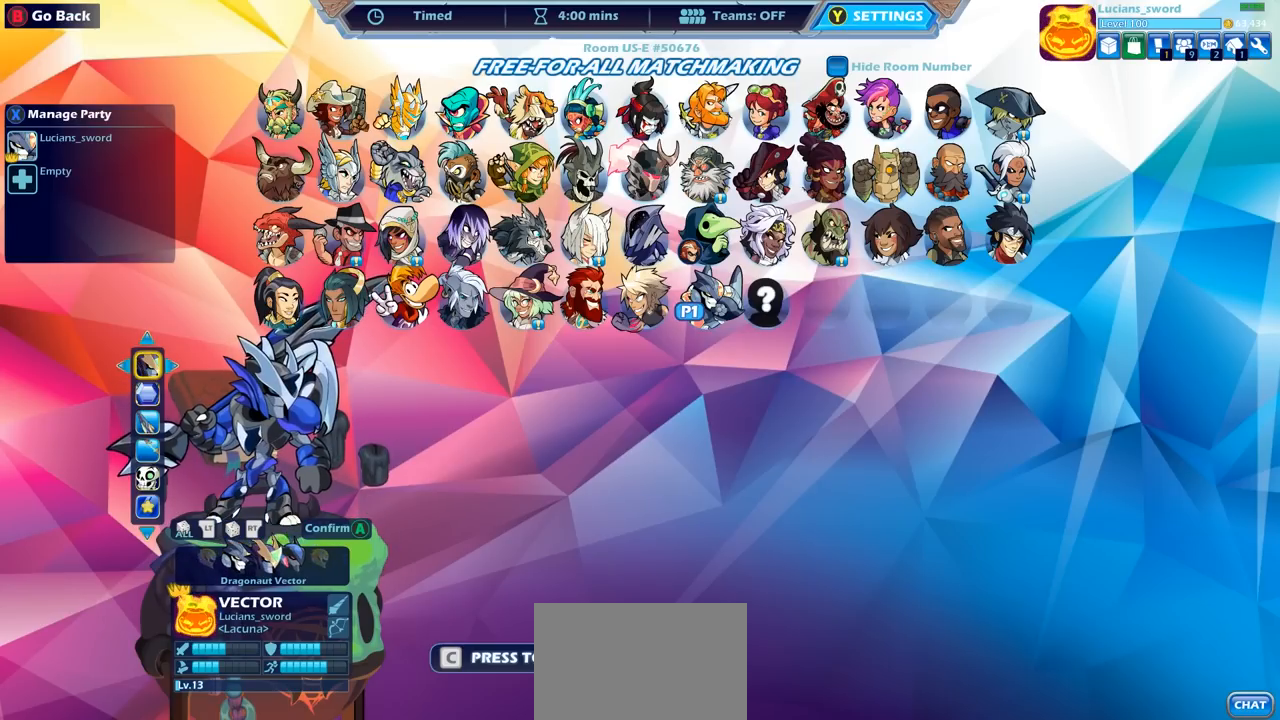
{"buttons": [], "left_stick": "center", "right_stick": "center", "events": []}
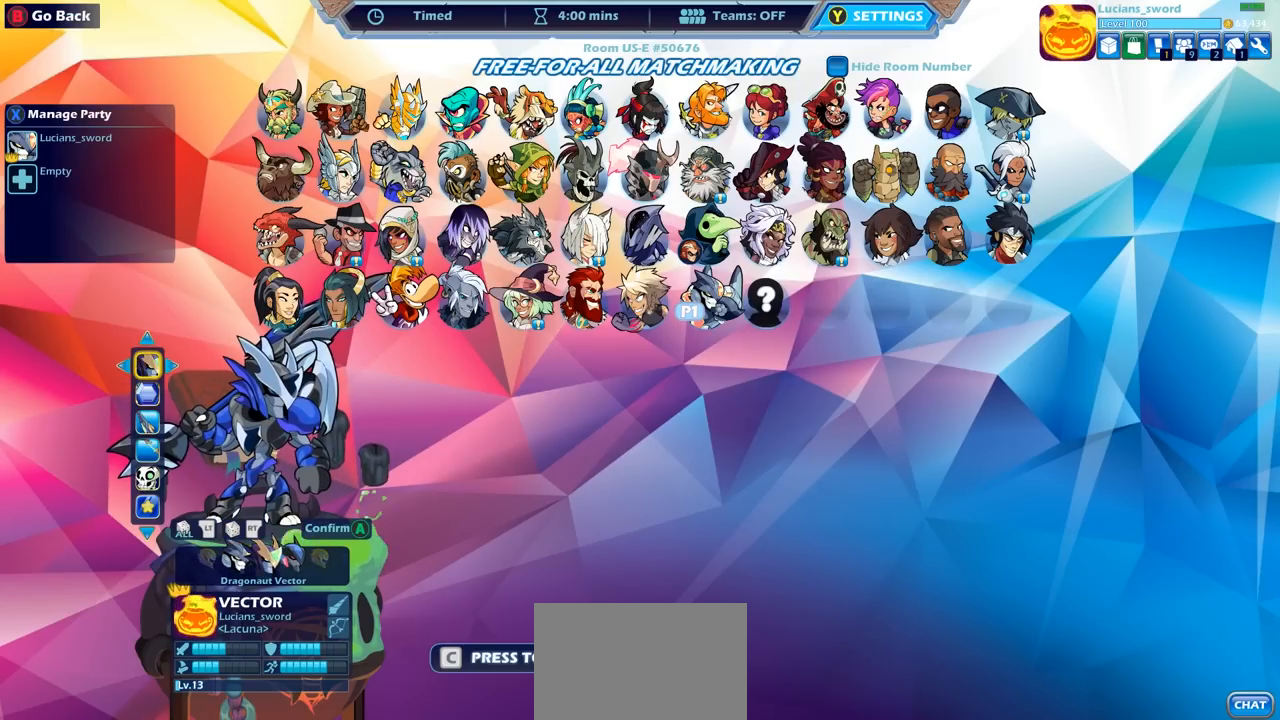
{"buttons": ["DPAD_RIGHT"], "left_stick": "center", "right_stick": "center", "events": [[400, "DPAD_RIGHT", "down"]]}
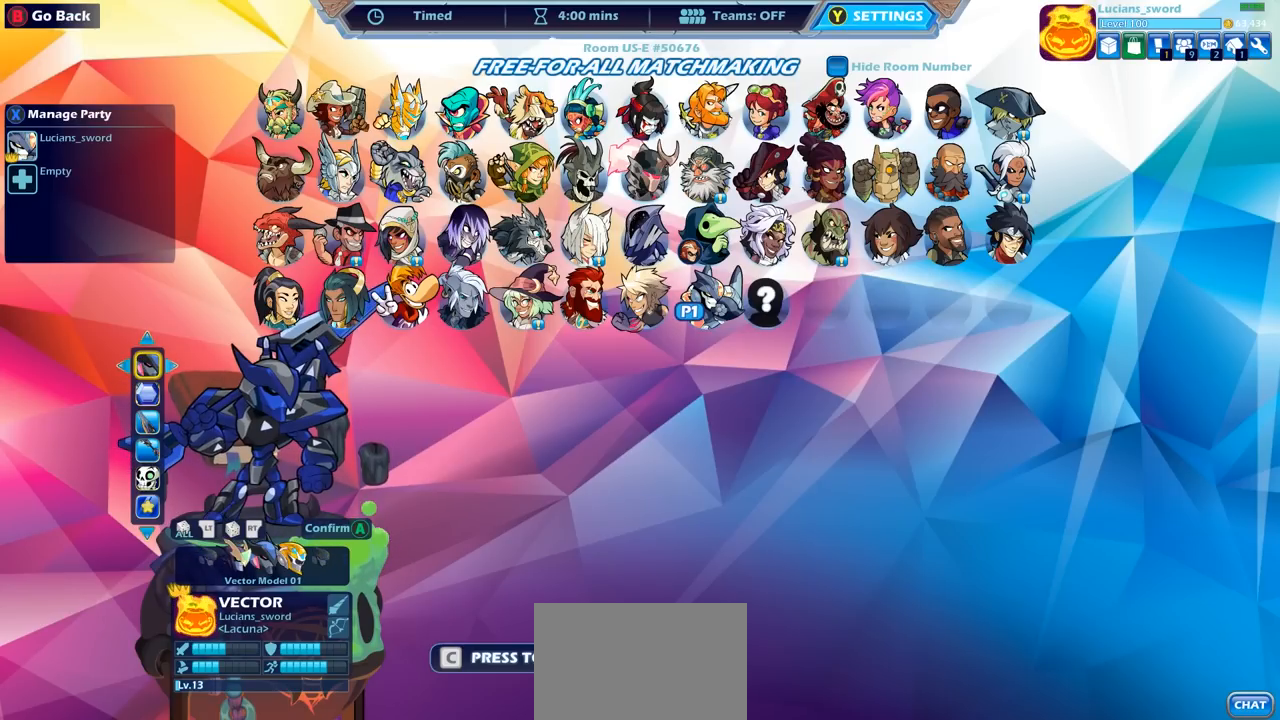
{"buttons": [], "left_stick": "center", "right_stick": "center", "events": [[117, "DPAD_RIGHT", "up"]]}
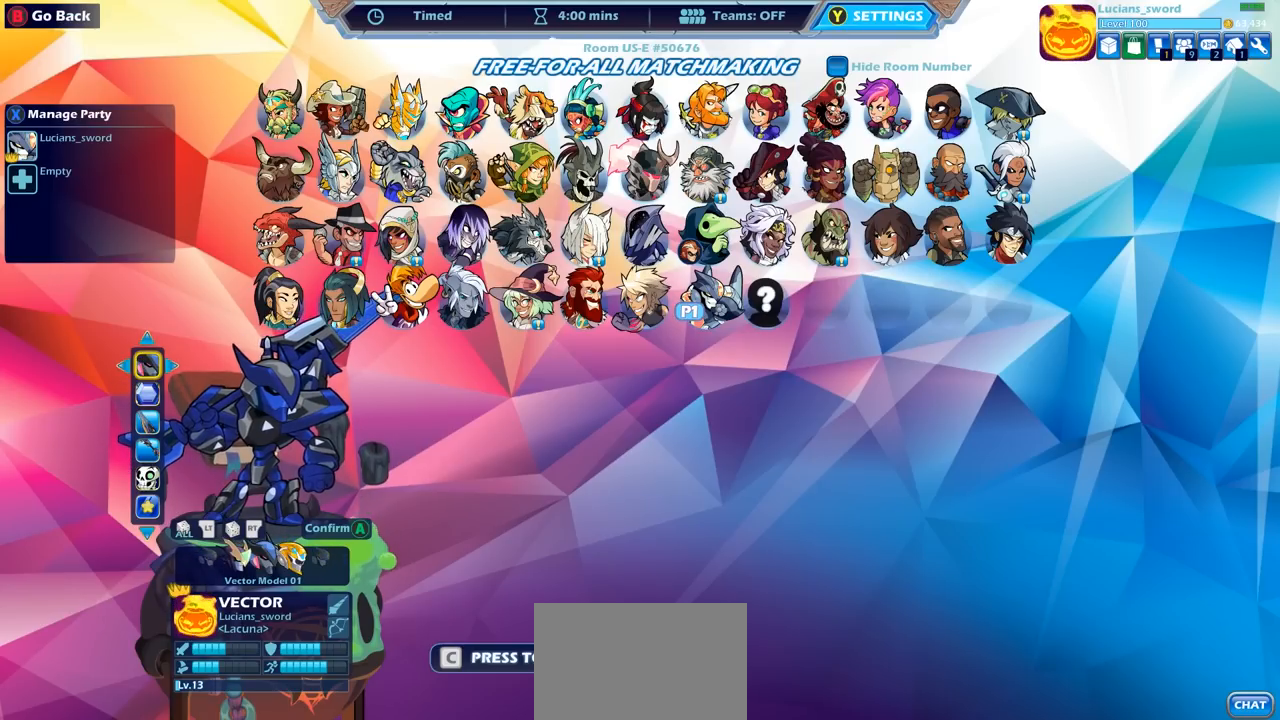
{"buttons": [], "left_stick": "center", "right_stick": "center", "events": [[17, "DPAD_RIGHT", "down"], [150, "DPAD_RIGHT", "up"], [400, "DPAD_RIGHT", "down"], [483, "DPAD_RIGHT", "up"]]}
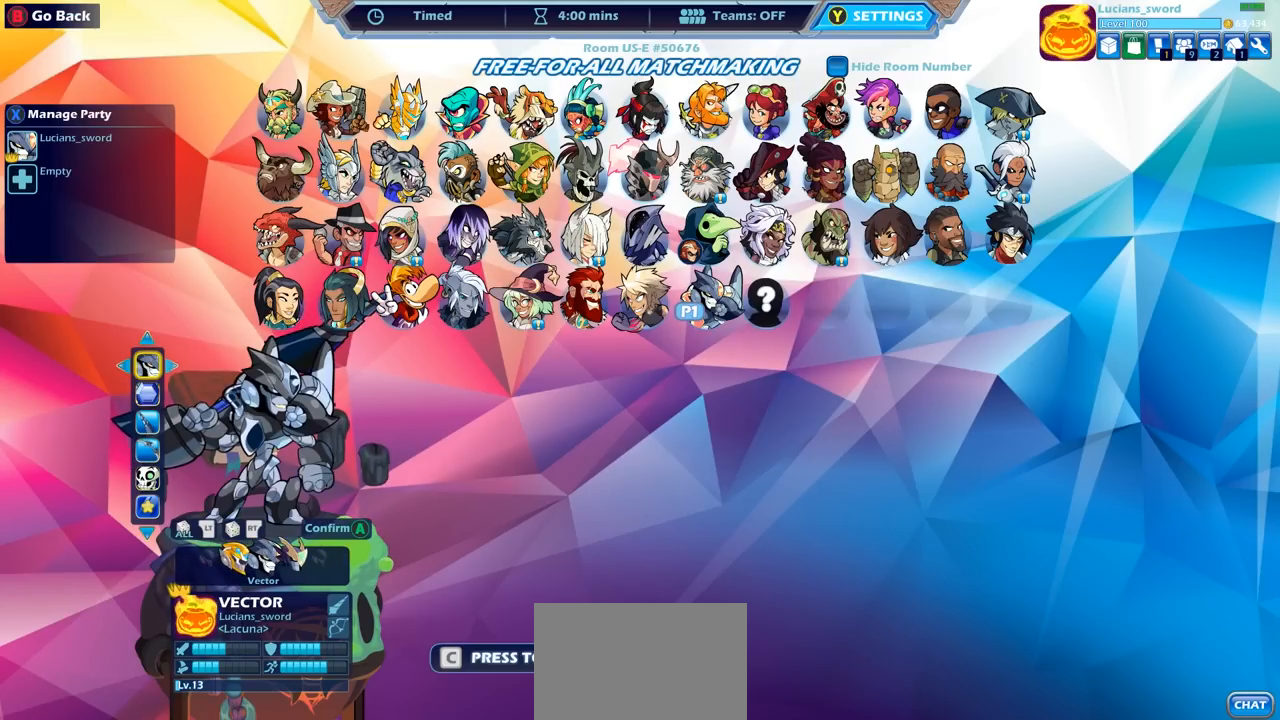
{"buttons": [], "left_stick": "center", "right_stick": "center", "events": [[267, "DPAD_RIGHT", "down"], [333, "DPAD_RIGHT", "up"]]}
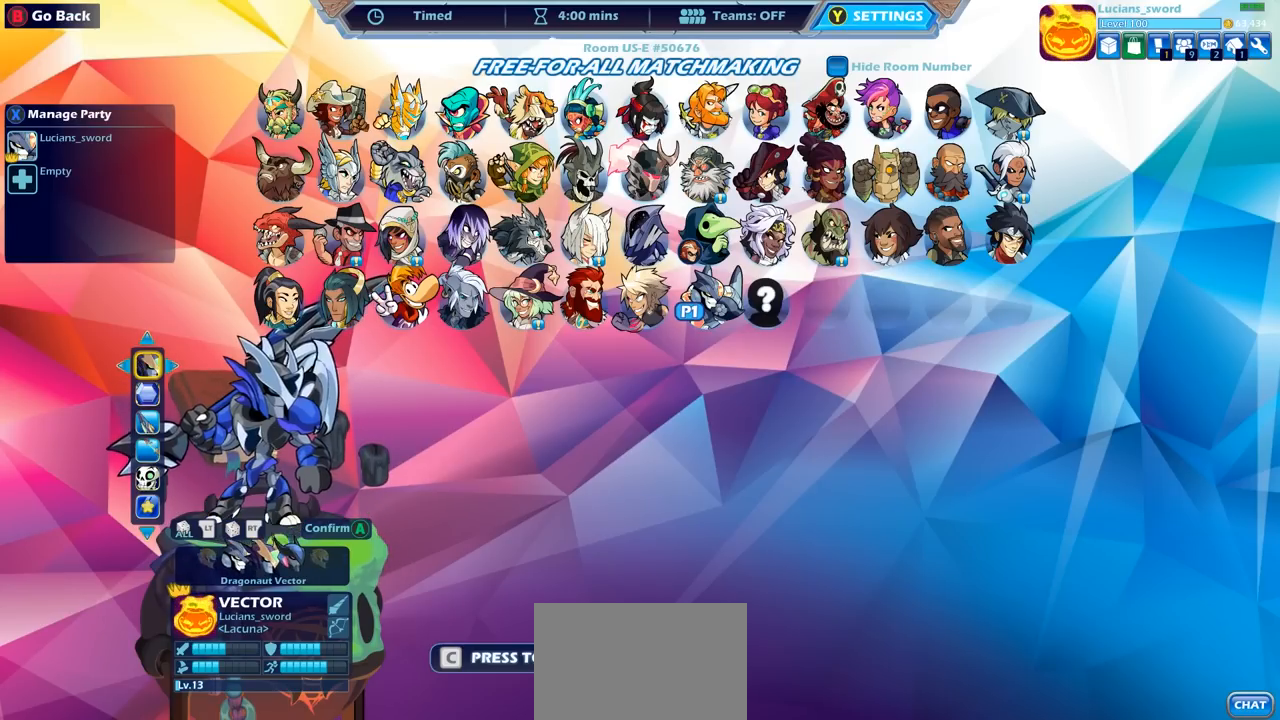
{"buttons": ["DPAD_RIGHT"], "left_stick": "center", "right_stick": "center", "events": [[17, "DPAD_RIGHT", "down"], [117, "DPAD_RIGHT", "up"], [267, "DPAD_RIGHT", "down"], [350, "DPAD_RIGHT", "up"], [500, "DPAD_RIGHT", "down"]]}
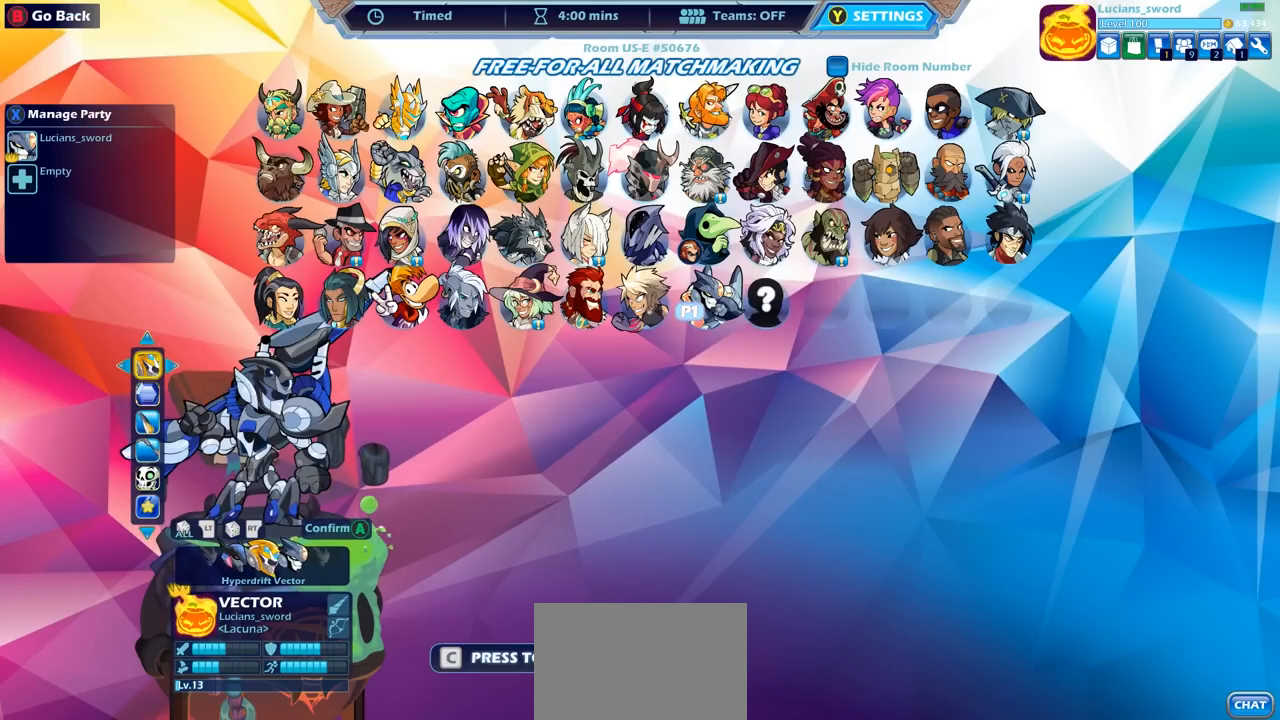
{"buttons": [], "left_stick": "center", "right_stick": "center", "events": [[67, "DPAD_RIGHT", "up"]]}
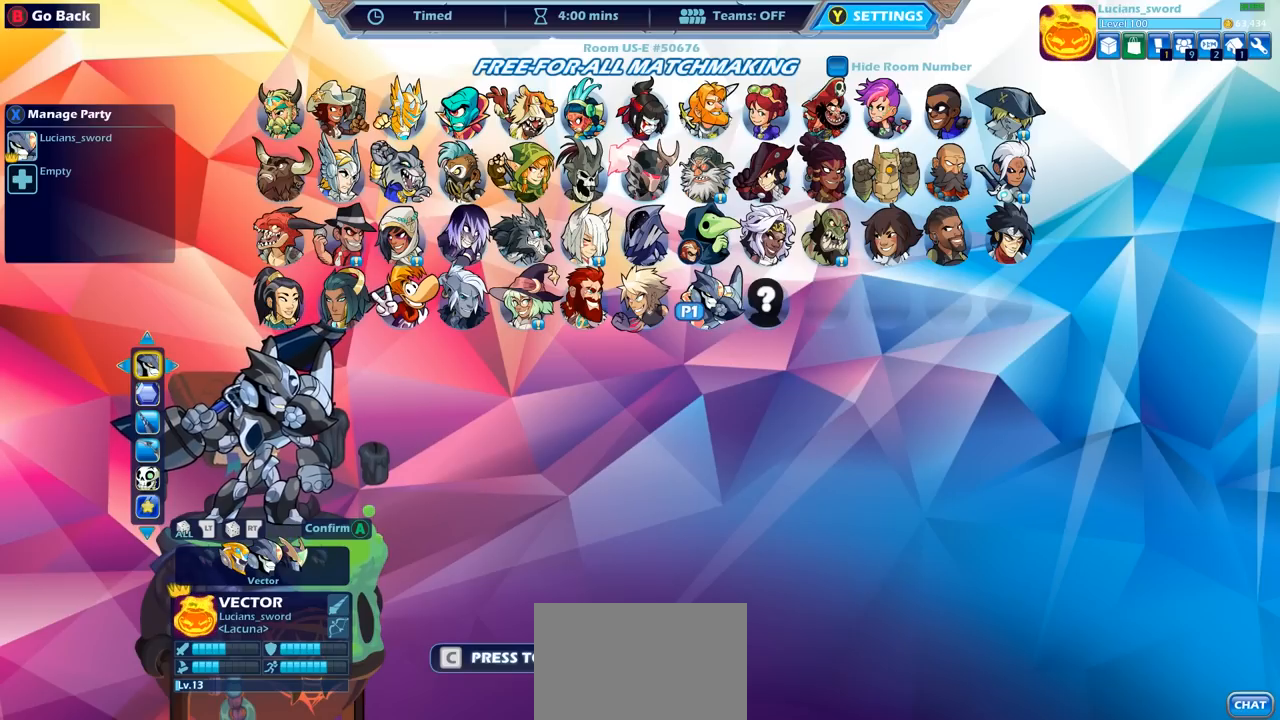
{"buttons": [], "left_stick": "center", "right_stick": "center", "events": []}
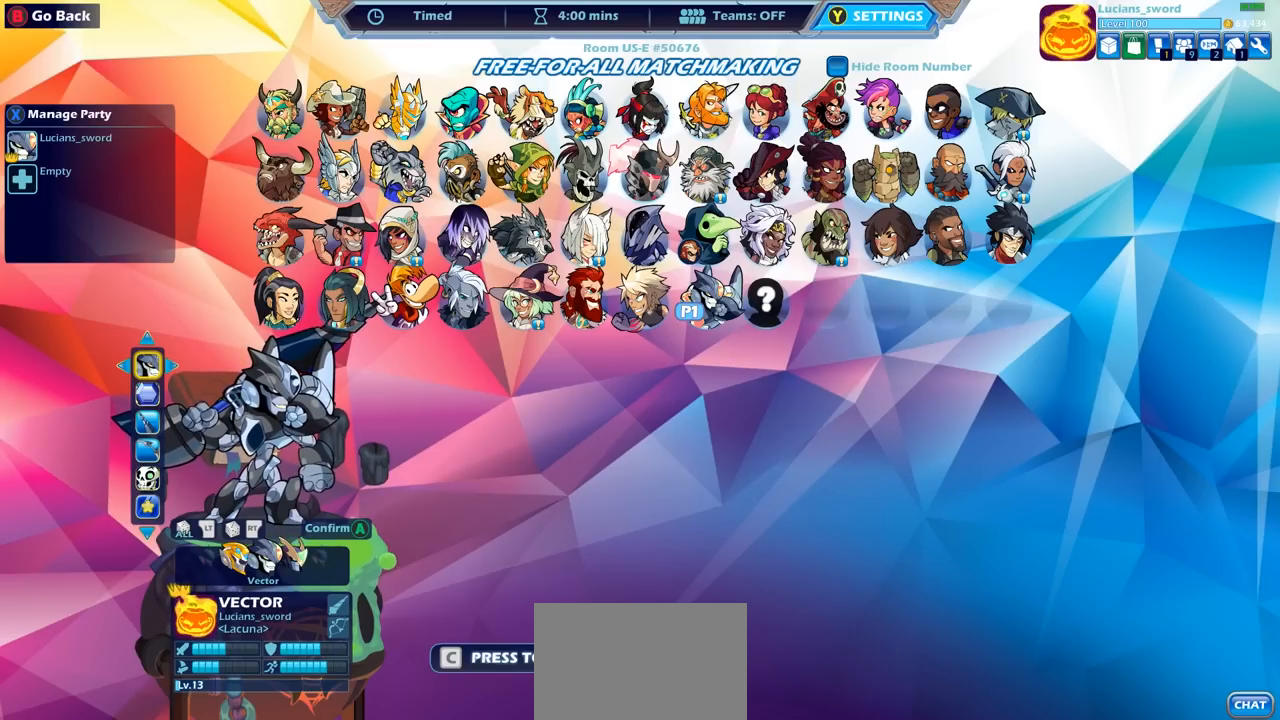
{"buttons": [], "left_stick": "center", "right_stick": "center", "events": []}
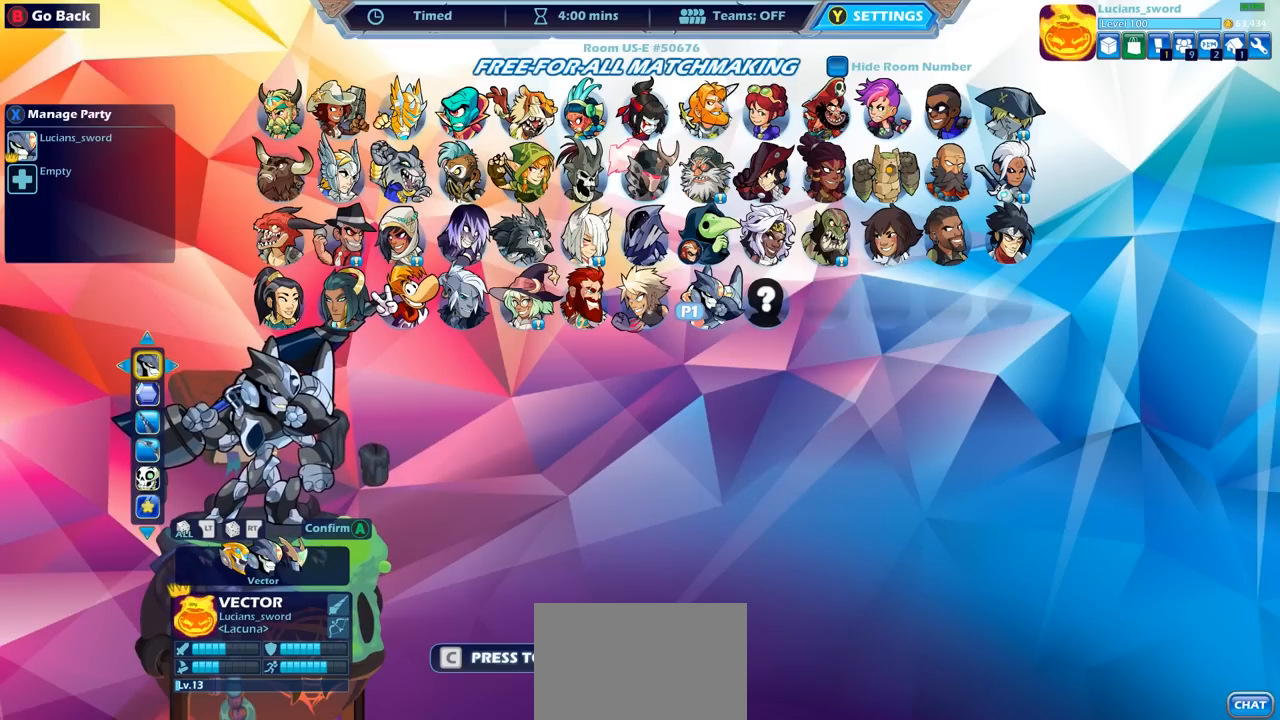
{"buttons": [], "left_stick": "center", "right_stick": "center", "events": []}
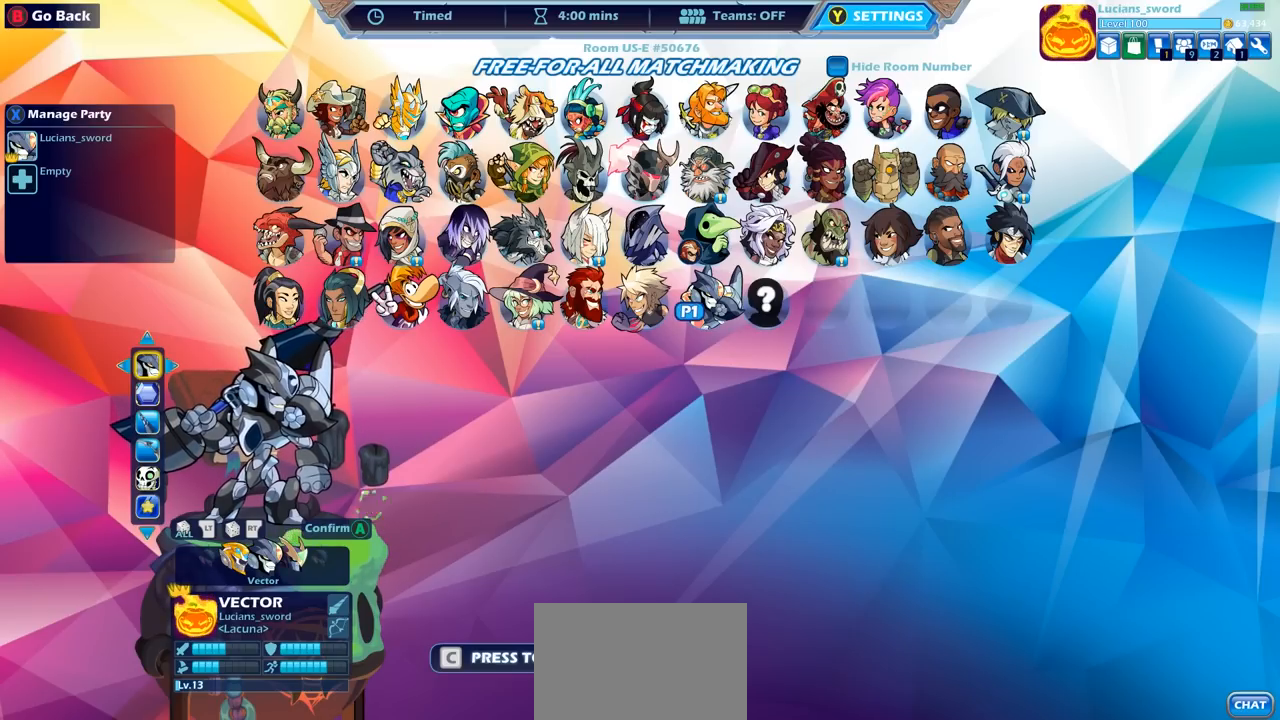
{"buttons": [], "left_stick": "center", "right_stick": "center", "events": []}
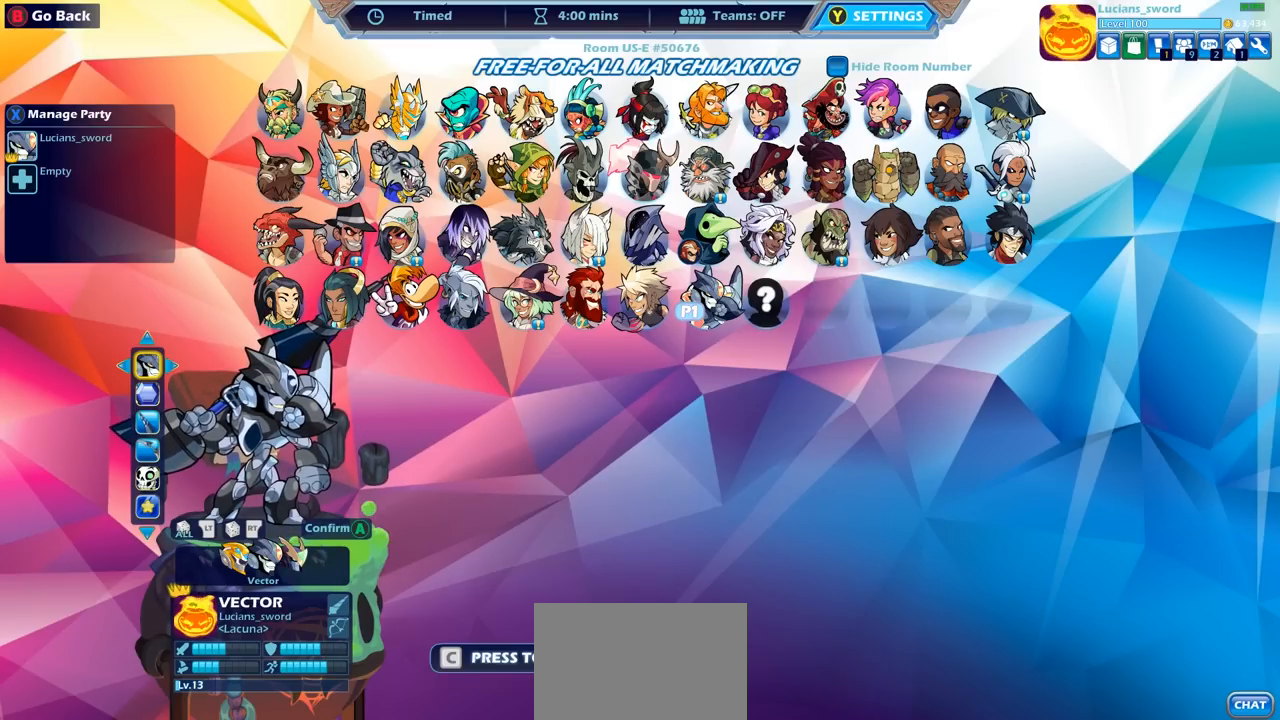
{"buttons": [], "left_stick": "center", "right_stick": "center", "events": [[17, "CIRCLE", "down"], [133, "CIRCLE", "up"]]}